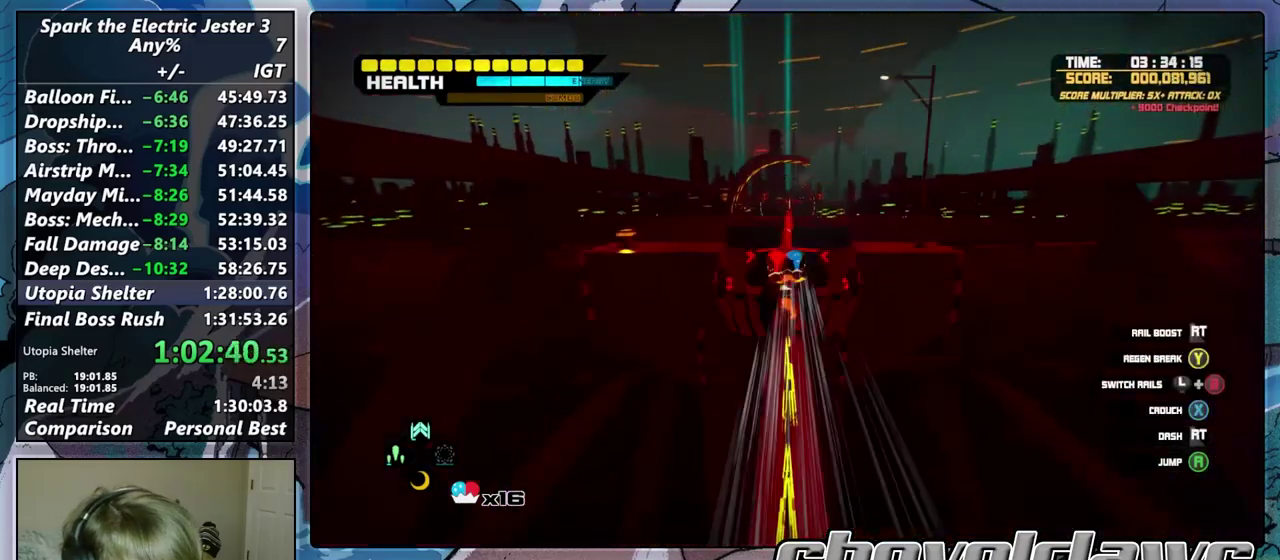
Gameplay with a controller (PlayStation layout); each line is a JSON object with the inputs held at the frame after it. "button_events" lists button changes between this image and that frame as [ms after this image, input, new state], when the widget could be followed in between (sticks are given only as held states).
{"buttons": [], "left_stick": "up", "right_stick": "center", "button_events": [[483, "R2", "up"]]}
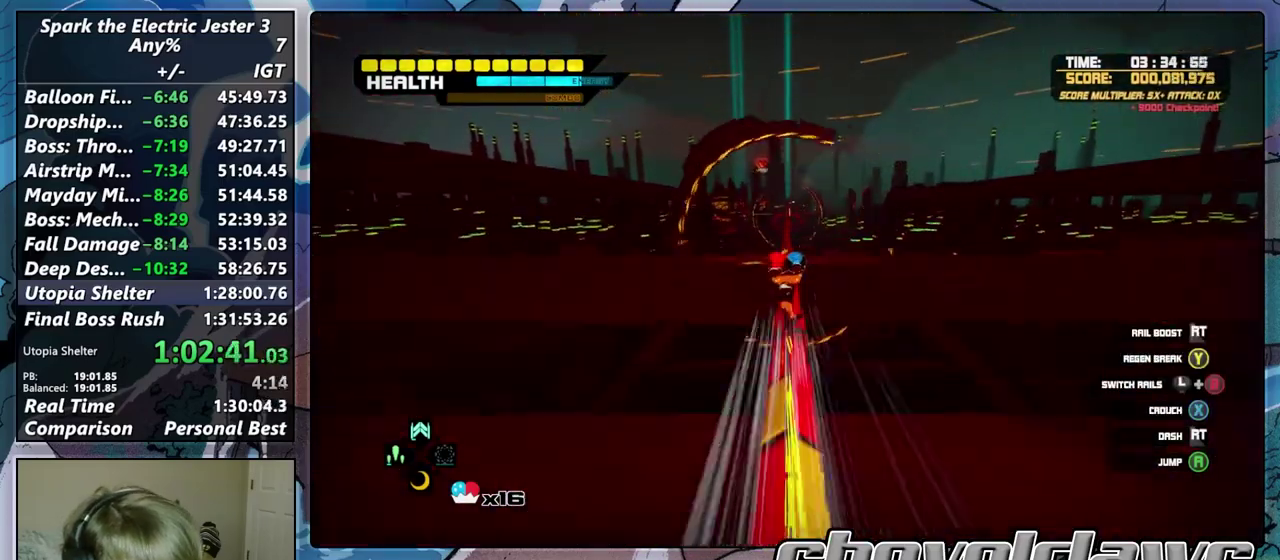
{"buttons": [], "left_stick": "up", "right_stick": "center", "button_events": []}
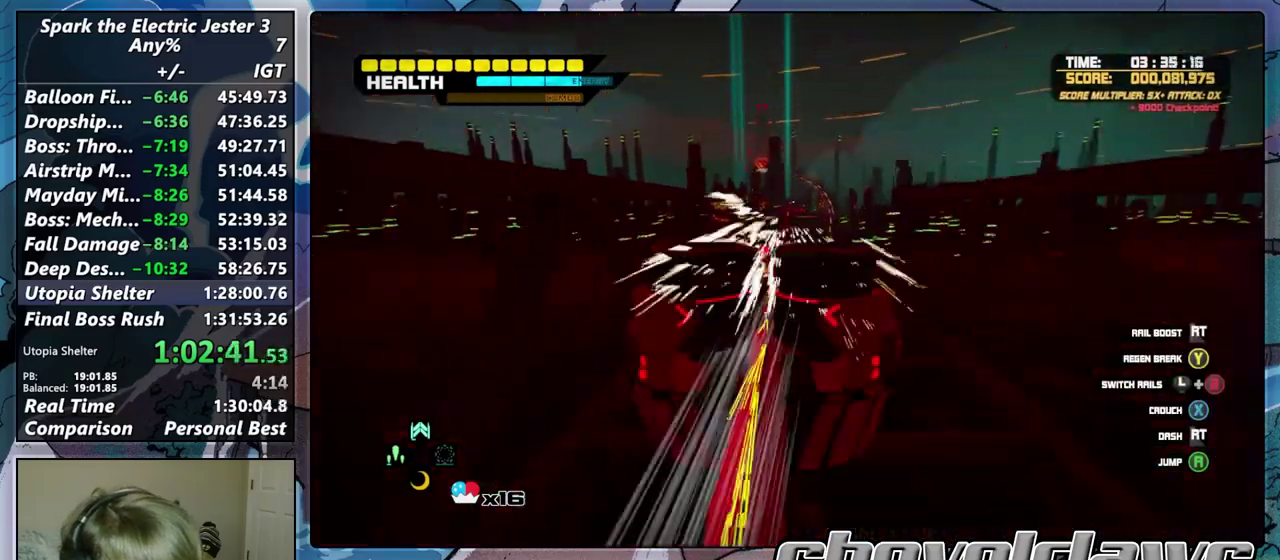
{"buttons": [], "left_stick": "up", "right_stick": "center", "button_events": []}
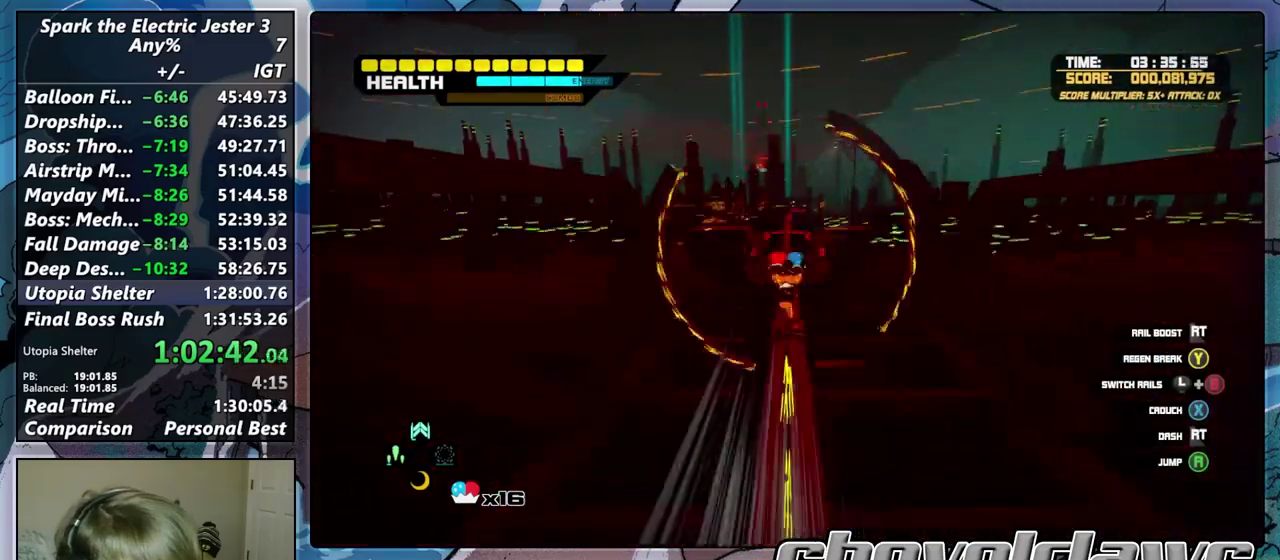
{"buttons": [], "left_stick": "up", "right_stick": "center", "button_events": []}
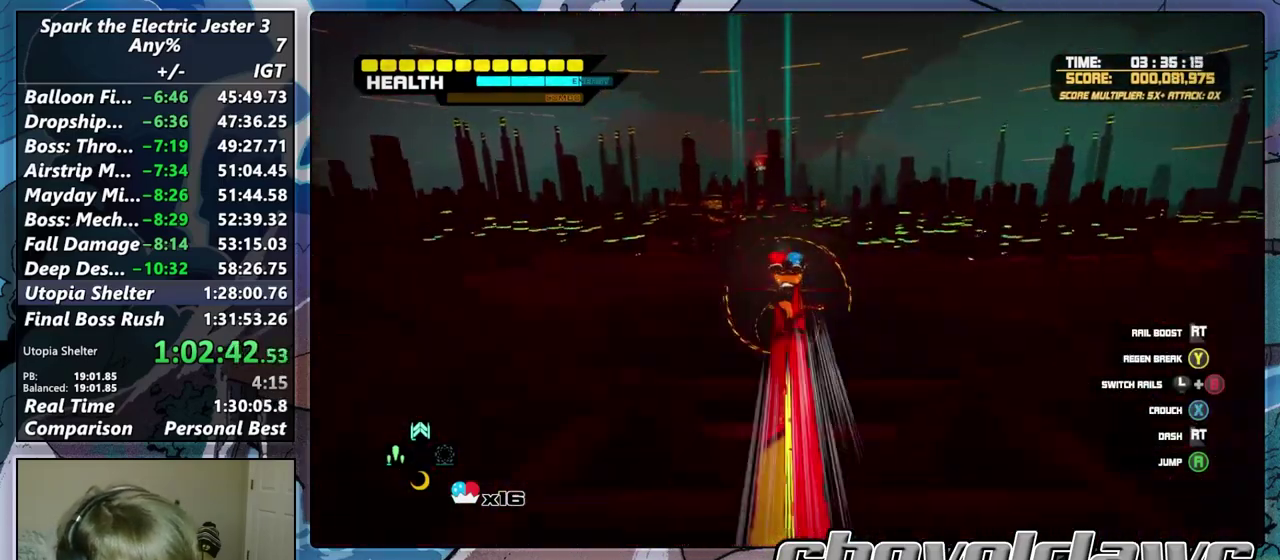
{"buttons": ["SQUARE"], "left_stick": "up", "right_stick": "center", "button_events": [[300, "SQUARE", "down"]]}
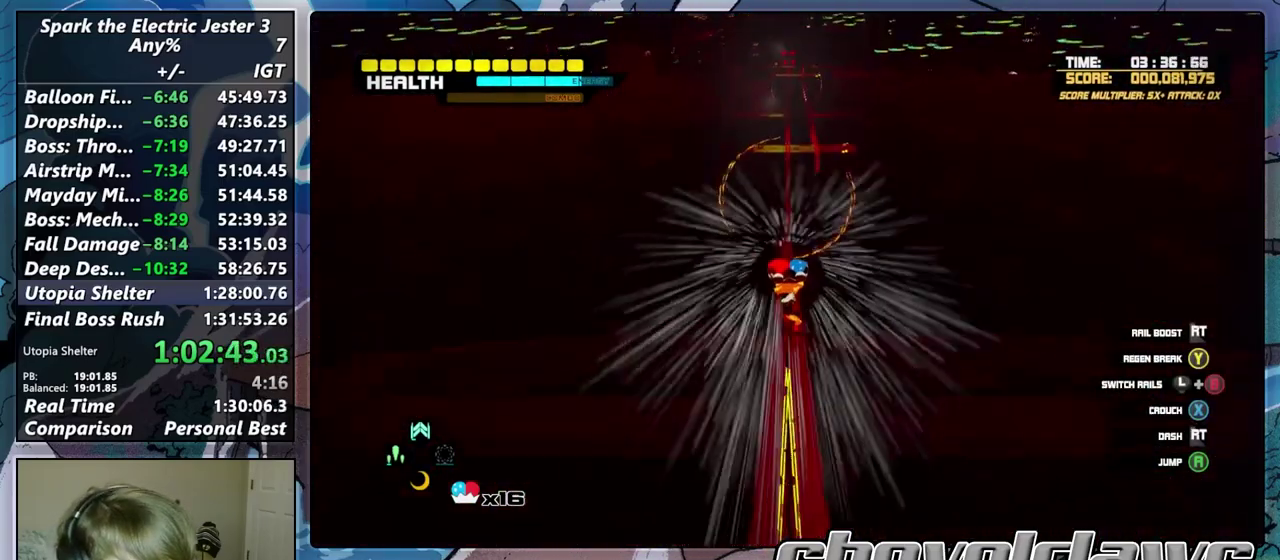
{"buttons": [], "left_stick": "right", "right_stick": "center", "button_events": [[483, "SQUARE", "up"]]}
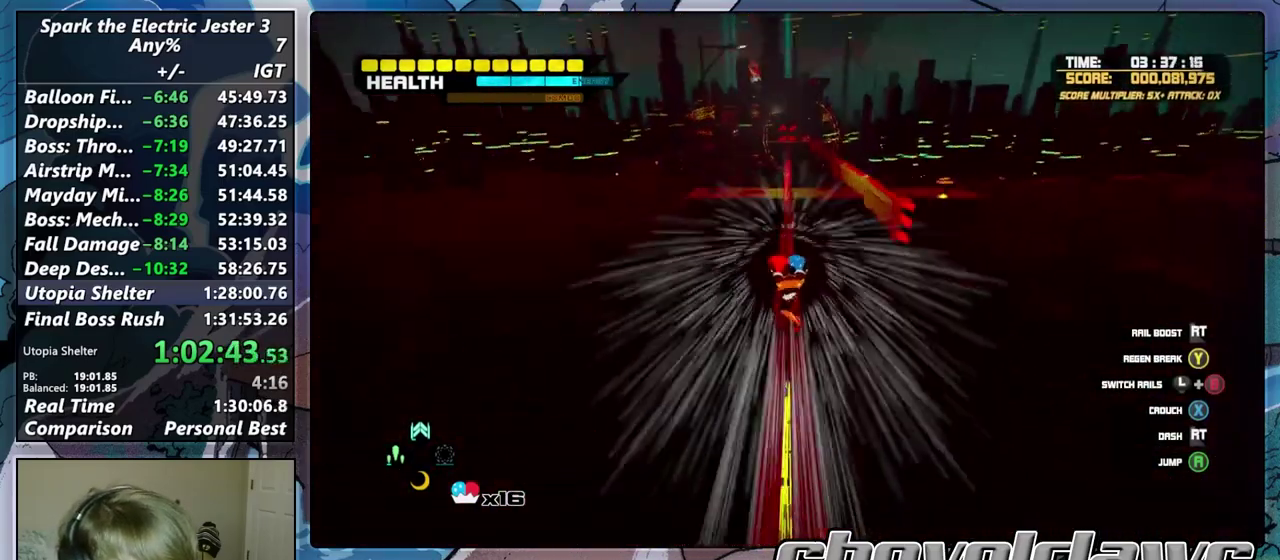
{"buttons": [], "left_stick": "up-right", "right_stick": "center", "button_events": [[250, "CIRCLE", "down"], [367, "CIRCLE", "up"]]}
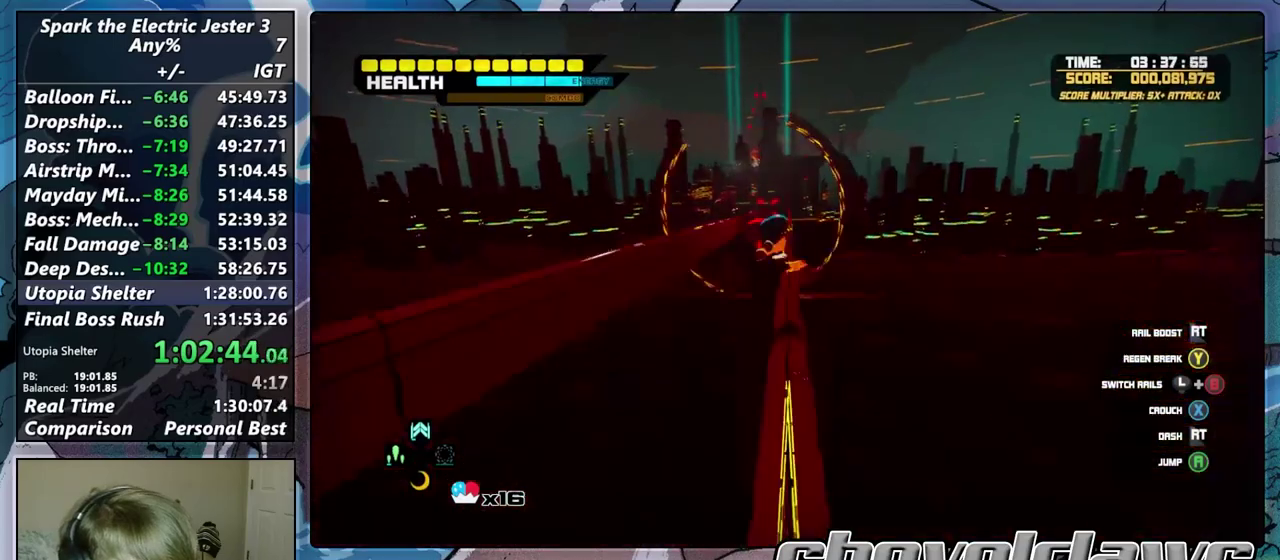
{"buttons": [], "left_stick": "up", "right_stick": "center", "button_events": []}
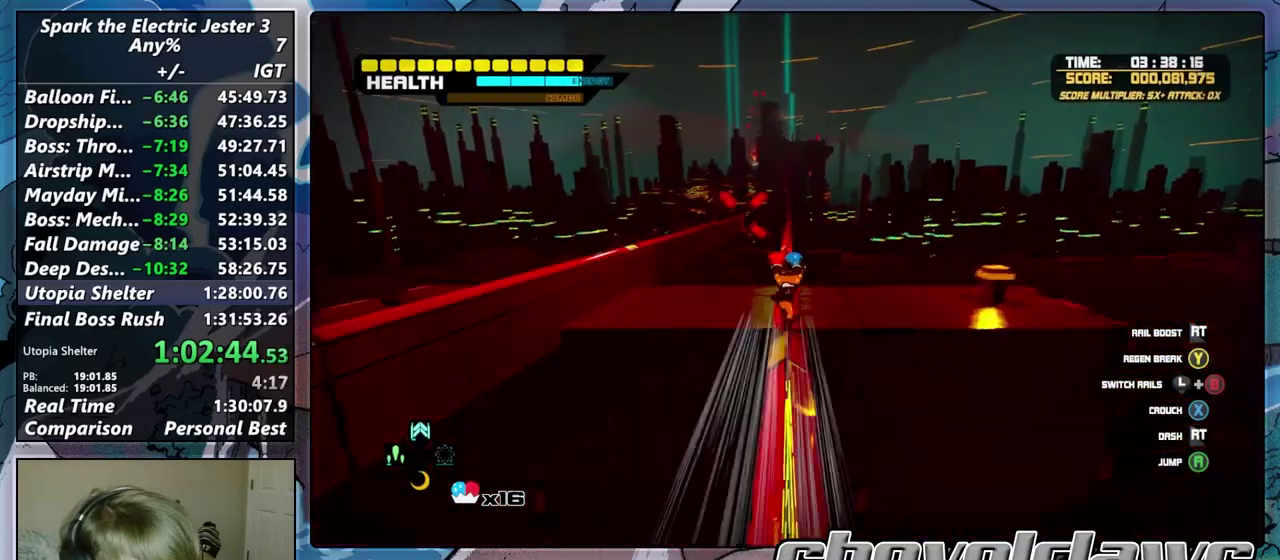
{"buttons": ["R2"], "left_stick": "up", "right_stick": "center", "button_events": [[433, "R2", "down"]]}
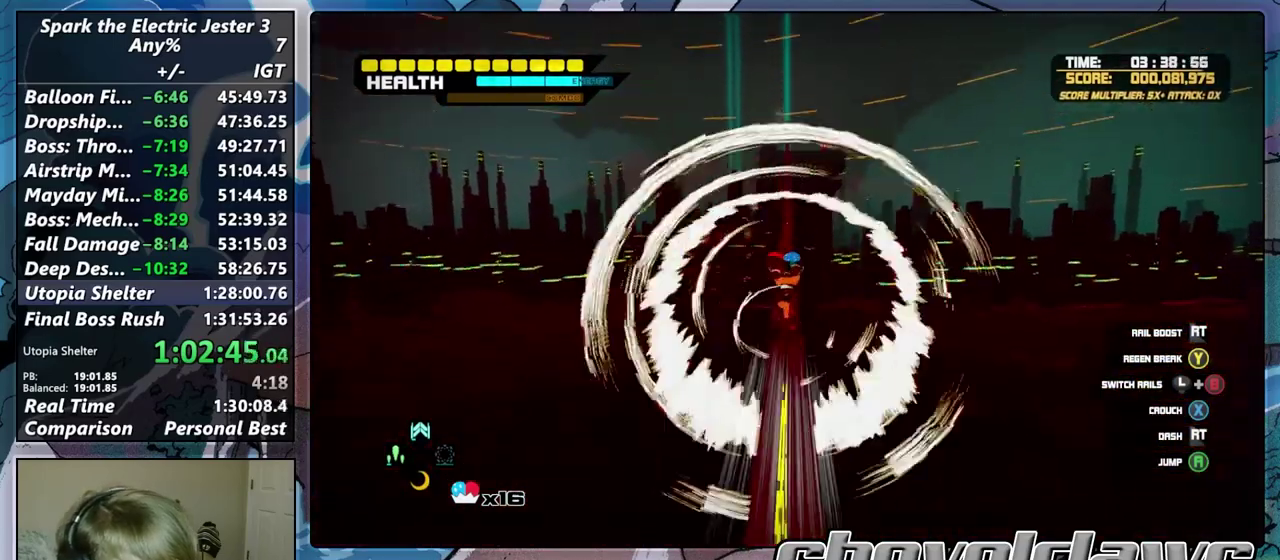
{"buttons": [], "left_stick": "up", "right_stick": "center", "button_events": [[317, "R2", "up"]]}
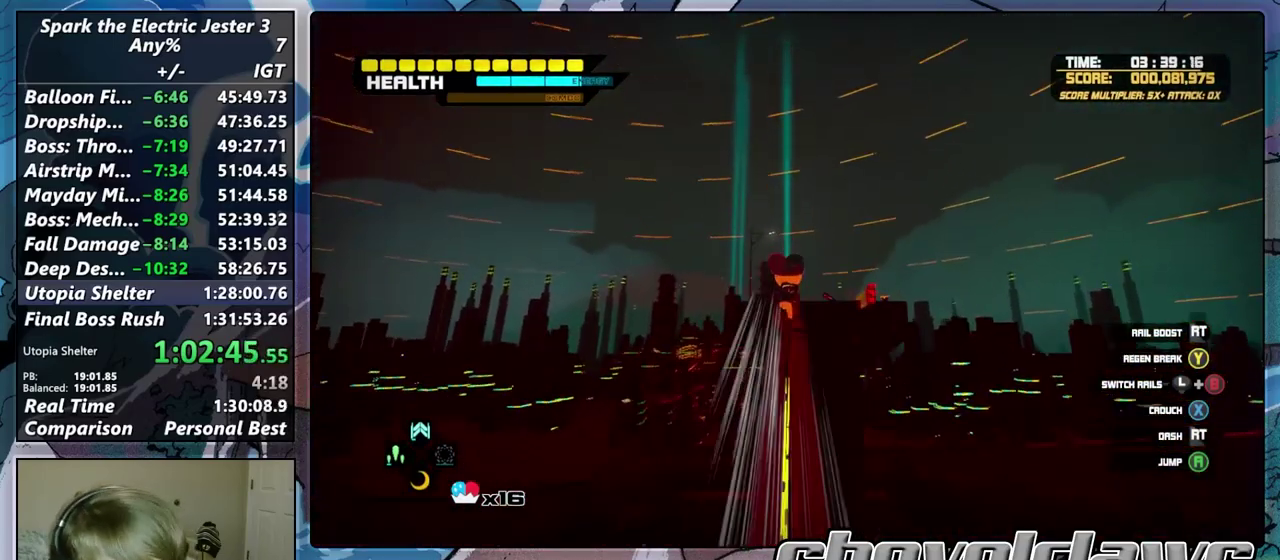
{"buttons": [], "left_stick": "right", "right_stick": "center", "button_events": []}
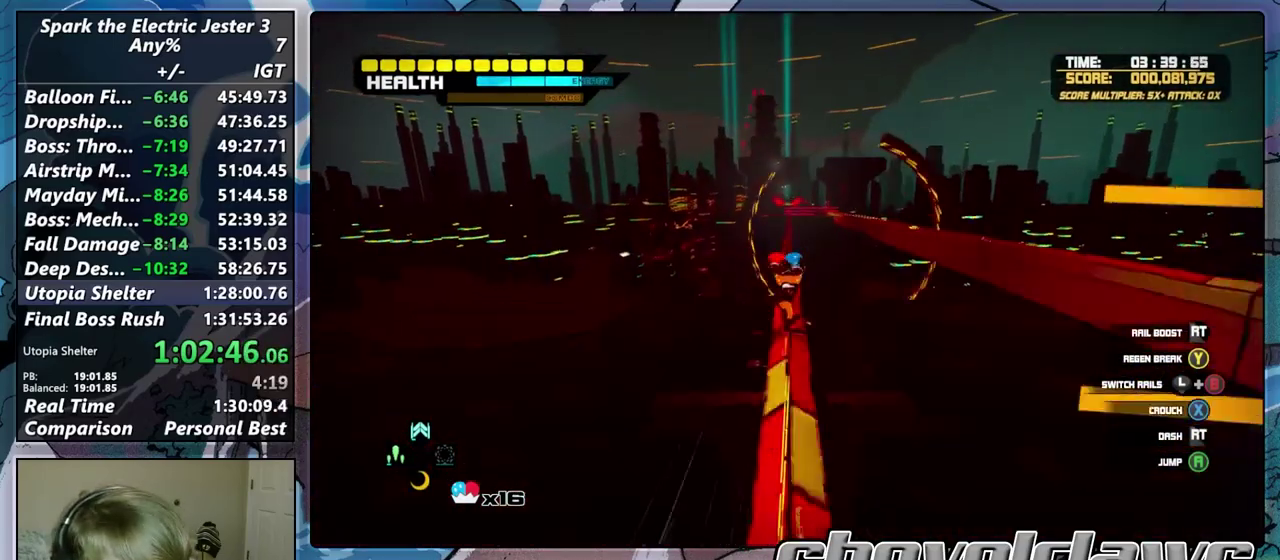
{"buttons": [], "left_stick": "up", "right_stick": "center", "button_events": [[50, "CIRCLE", "down"], [200, "CIRCLE", "up"]]}
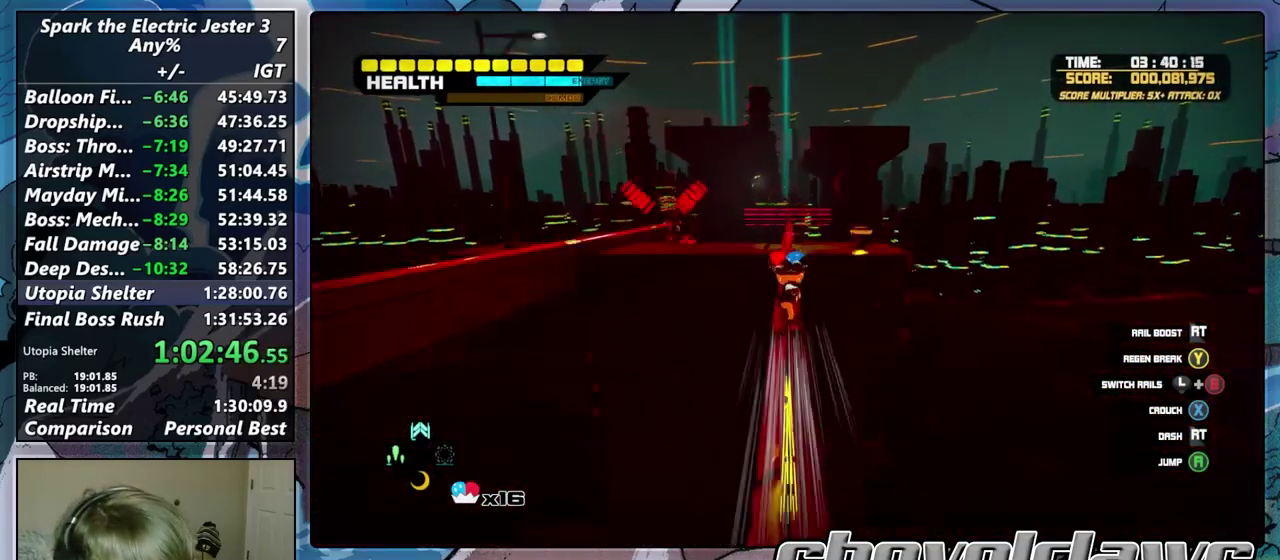
{"buttons": [], "left_stick": "up", "right_stick": "center", "button_events": [[167, "CROSS", "down"], [317, "CROSS", "up"]]}
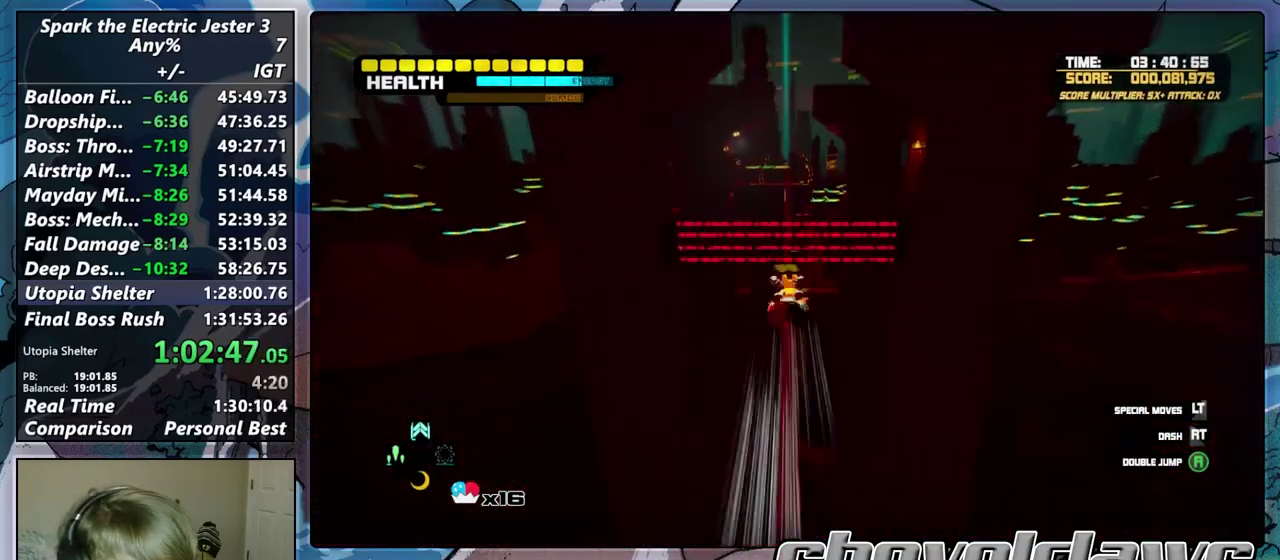
{"buttons": ["CROSS"], "left_stick": "up", "right_stick": "center", "button_events": [[417, "CROSS", "down"]]}
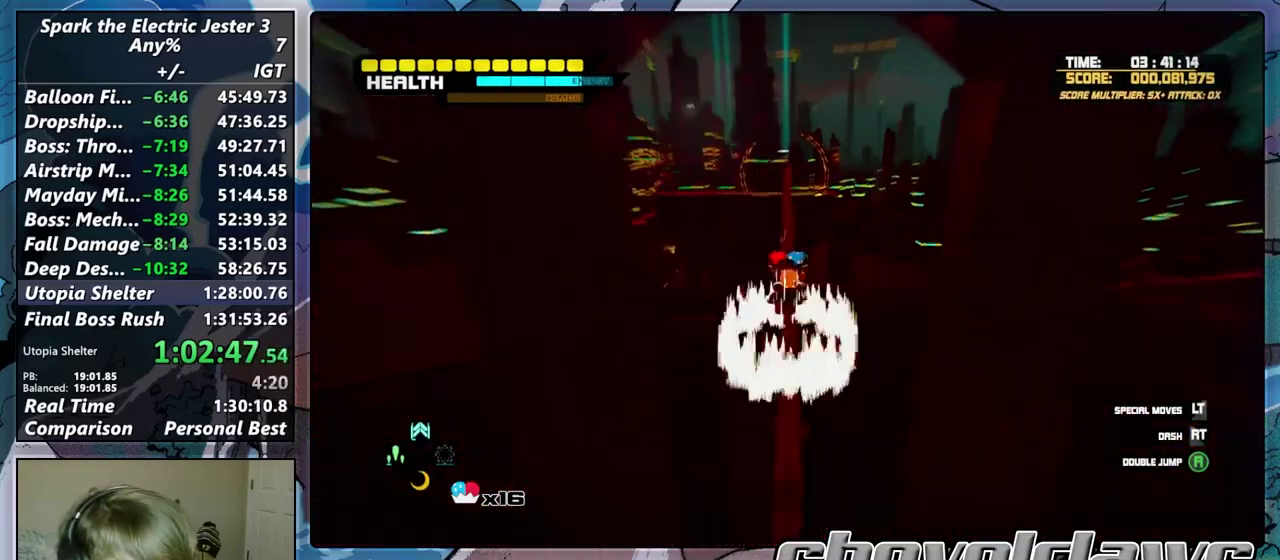
{"buttons": ["CROSS", "L2"], "left_stick": "up", "right_stick": "center", "button_events": [[117, "CROSS", "up"], [217, "L2", "down"], [467, "CROSS", "down"]]}
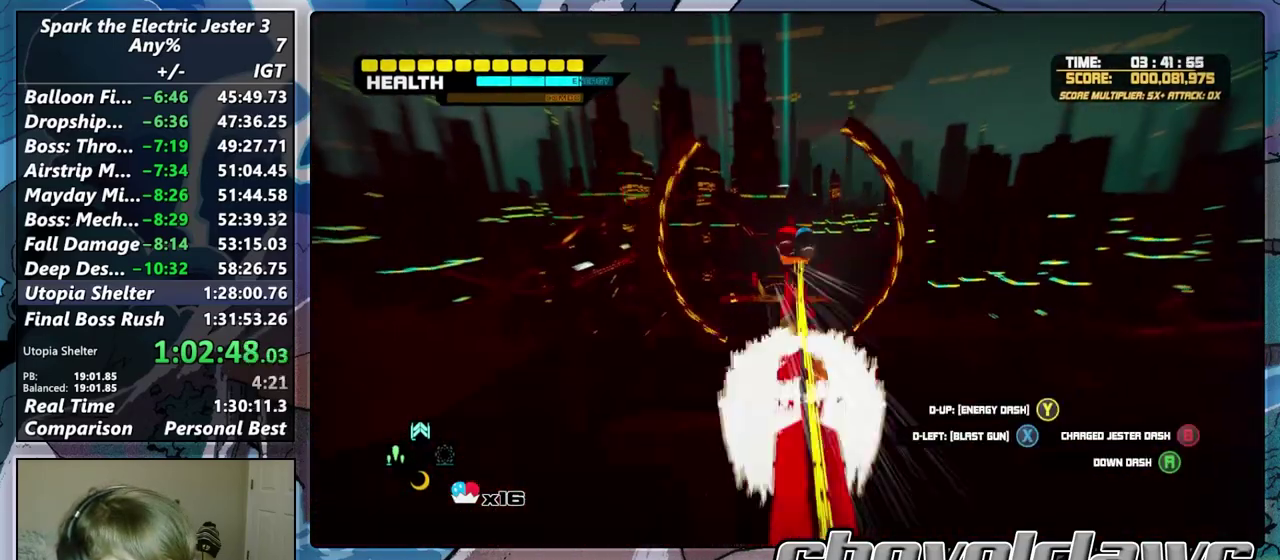
{"buttons": [], "left_stick": "left", "right_stick": "center", "button_events": [[67, "CROSS", "up"], [83, "L2", "up"], [217, "R2", "down"], [400, "R2", "up"]]}
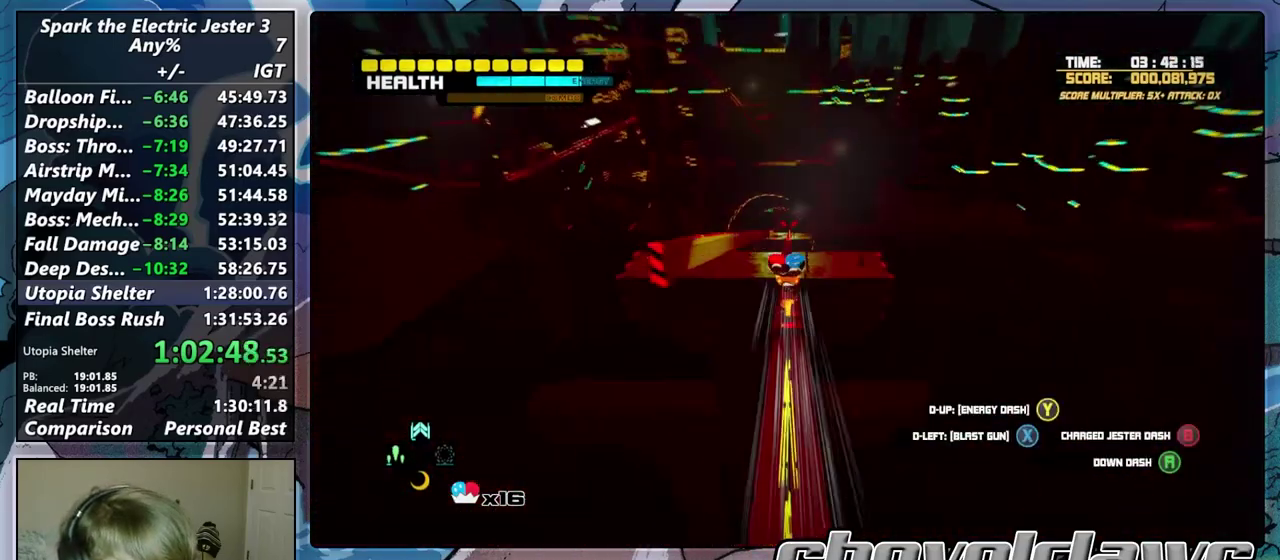
{"buttons": ["CIRCLE"], "left_stick": "left", "right_stick": "center", "button_events": [[50, "SQUARE", "down"], [183, "SQUARE", "up"], [417, "CIRCLE", "down"]]}
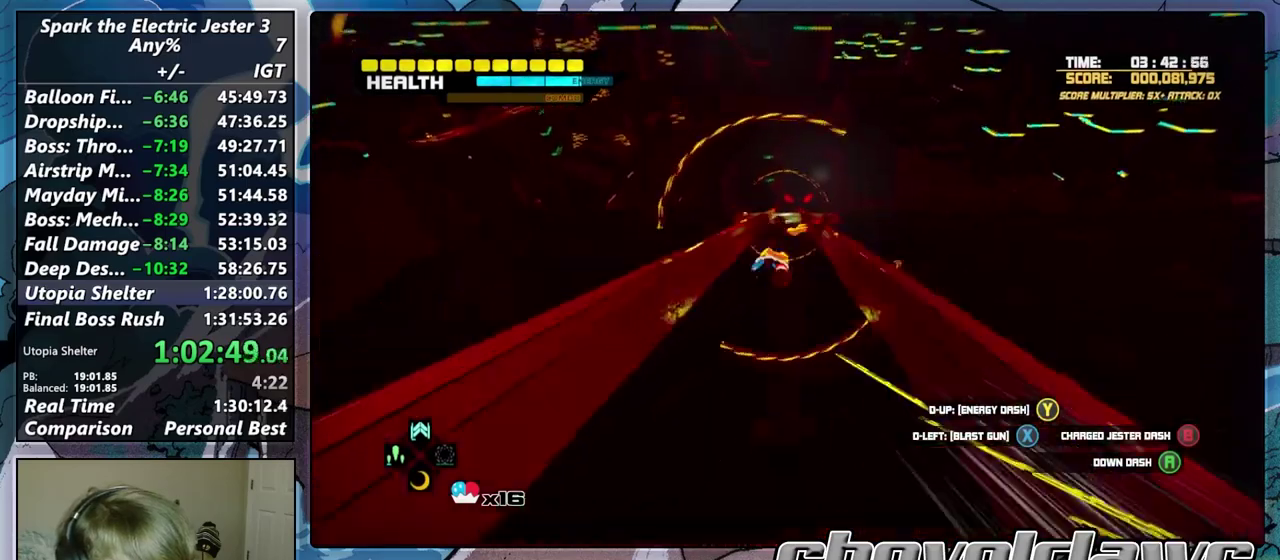
{"buttons": ["SQUARE"], "left_stick": "center", "right_stick": "center", "button_events": [[67, "CIRCLE", "up"], [317, "SQUARE", "down"]]}
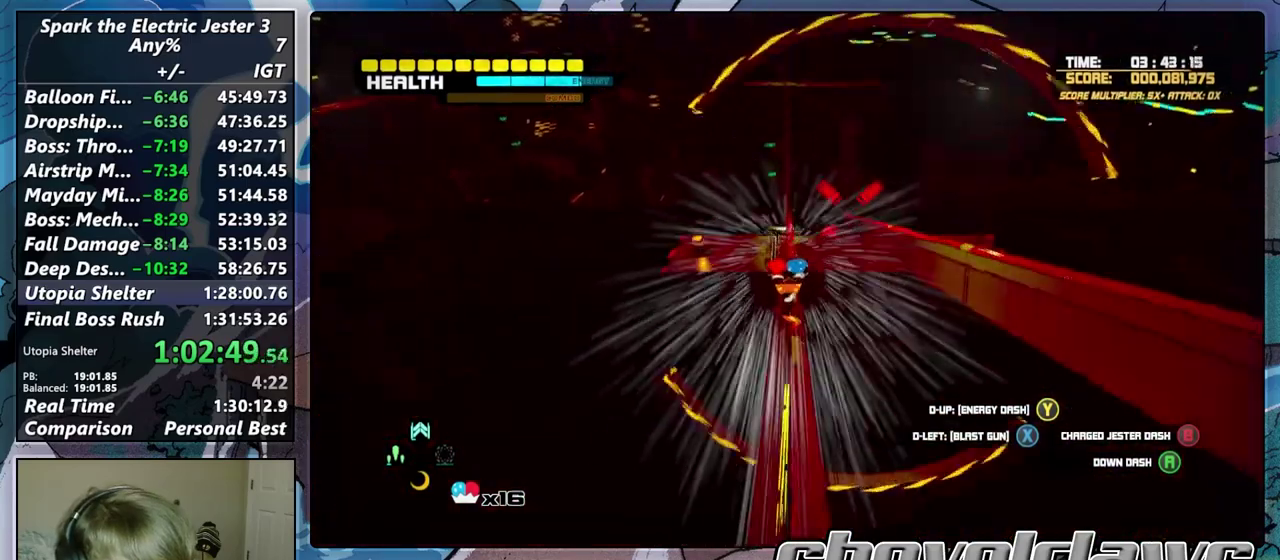
{"buttons": [], "left_stick": "center", "right_stick": "center", "button_events": [[233, "SQUARE", "up"]]}
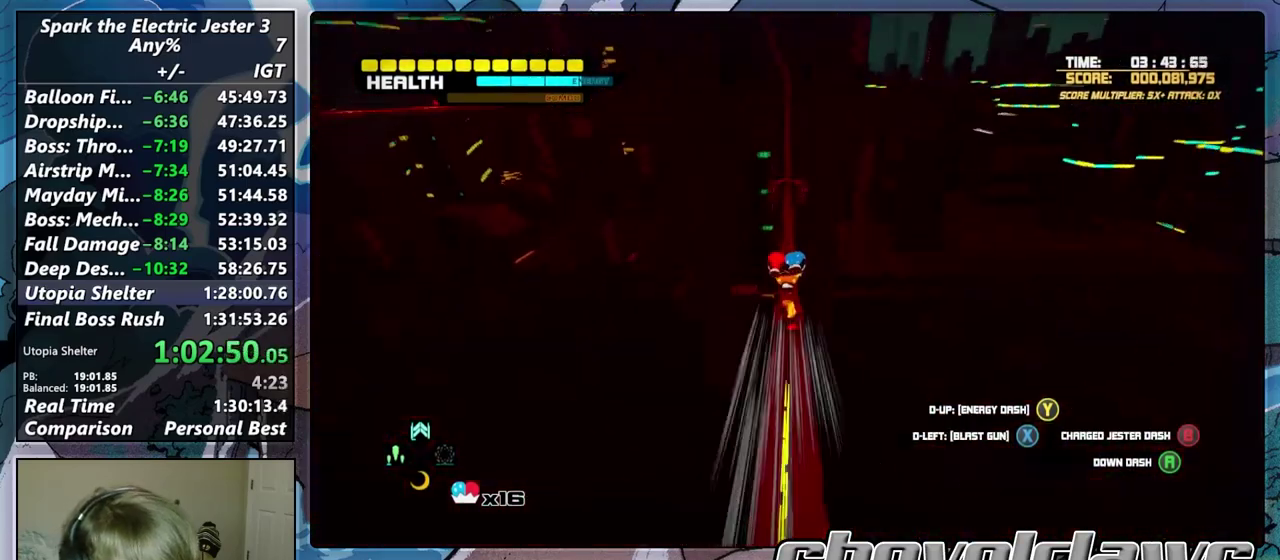
{"buttons": [], "left_stick": "up", "right_stick": "center", "button_events": []}
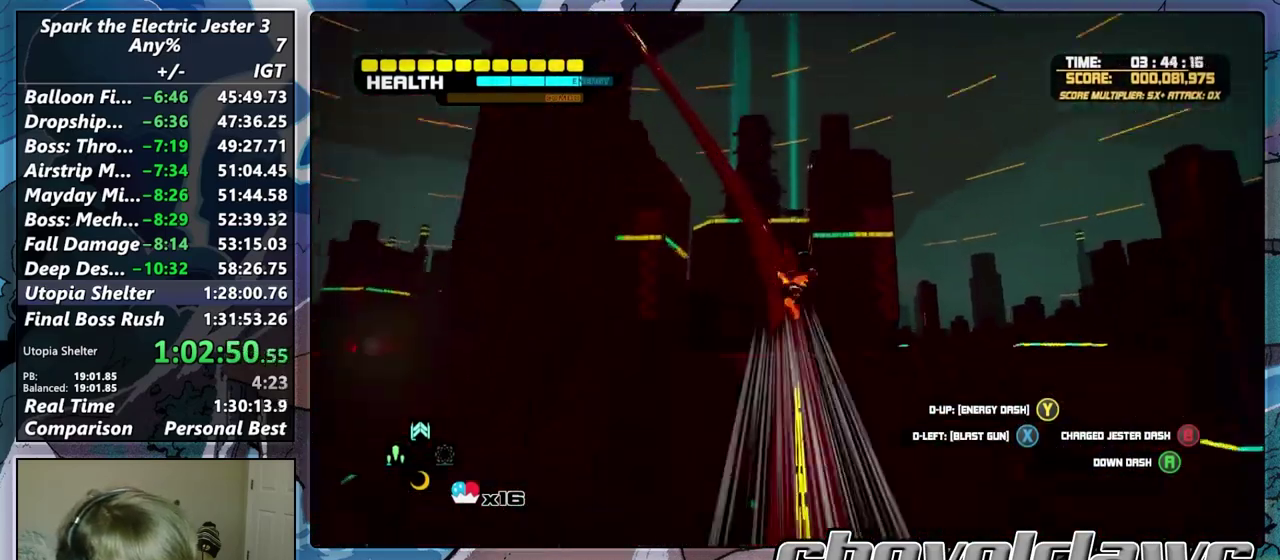
{"buttons": [], "left_stick": "up", "right_stick": "center", "button_events": []}
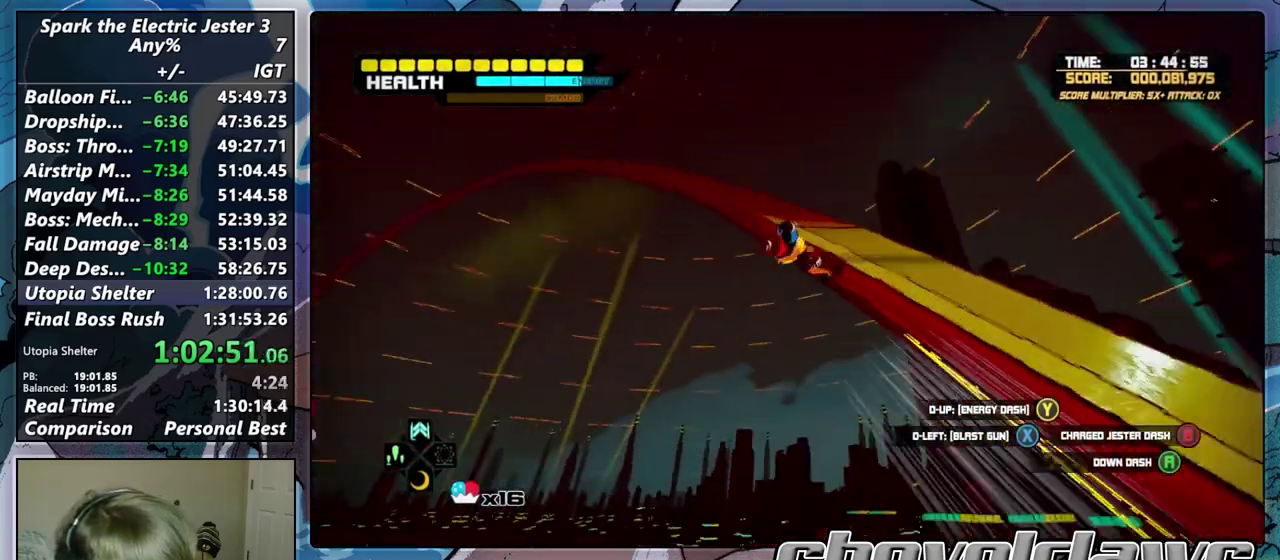
{"buttons": [], "left_stick": "up", "right_stick": "center", "button_events": []}
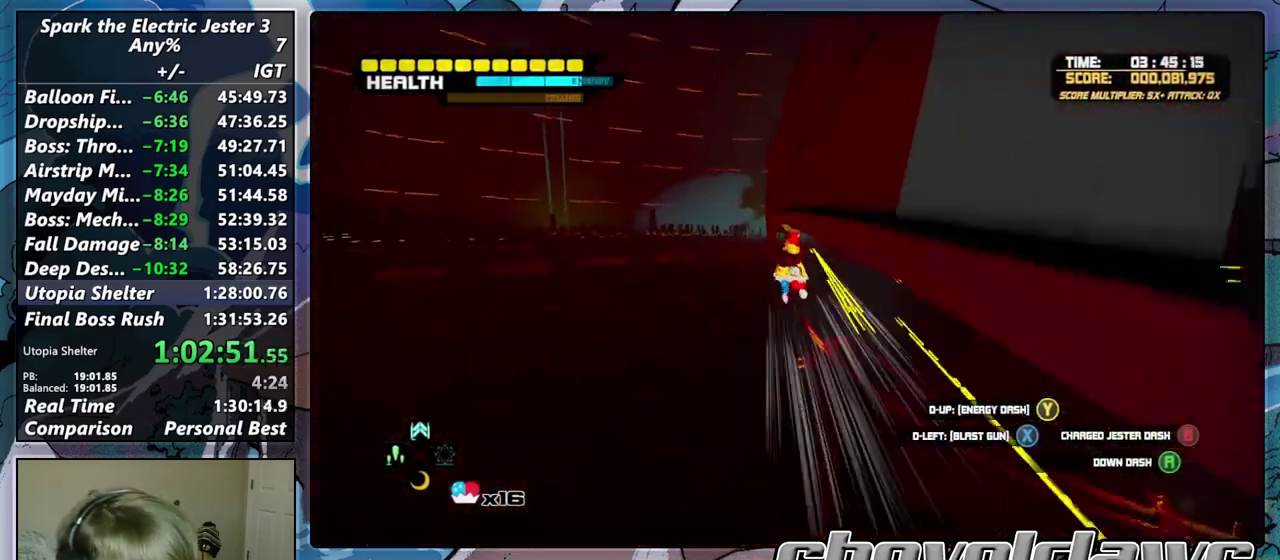
{"buttons": [], "left_stick": "up", "right_stick": "center", "button_events": []}
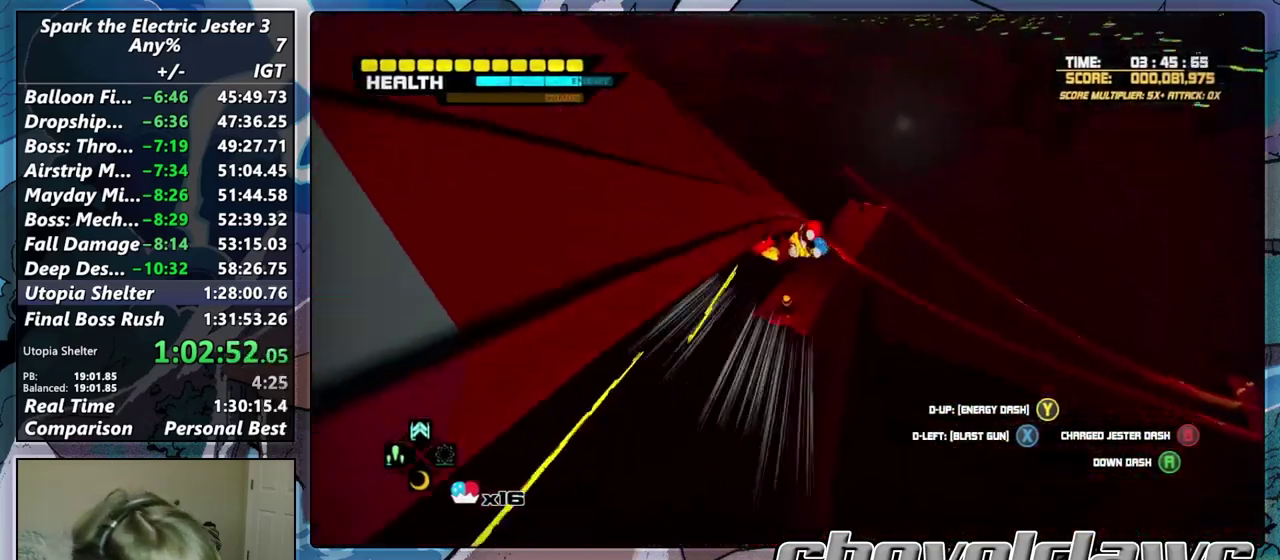
{"buttons": [], "left_stick": "center", "right_stick": "center", "button_events": []}
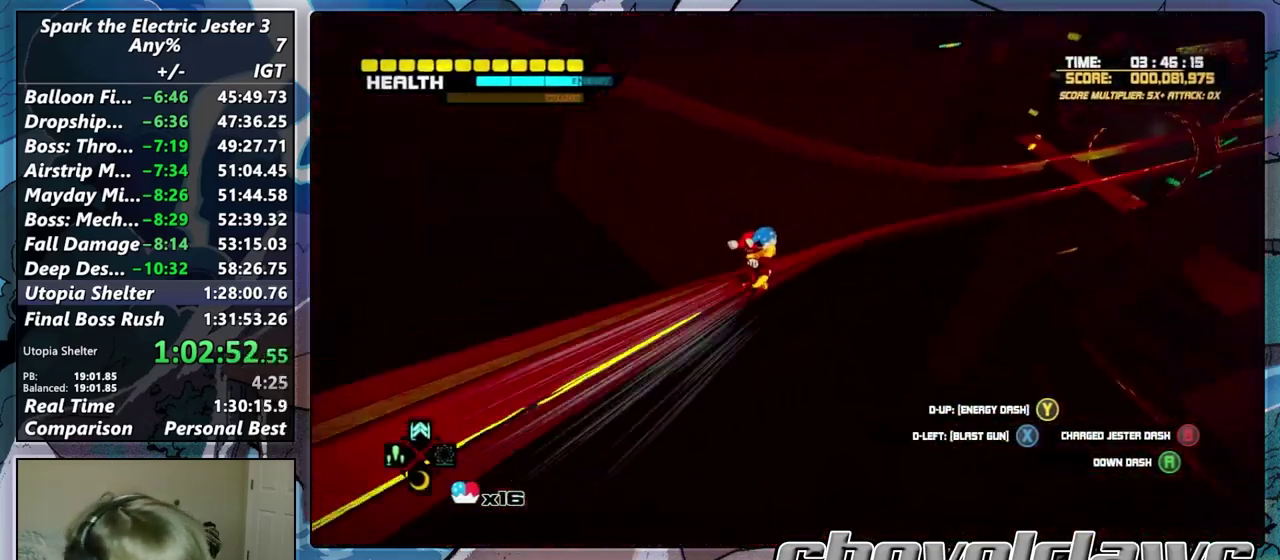
{"buttons": [], "left_stick": "left", "right_stick": "center", "button_events": [[317, "CIRCLE", "down"], [483, "CIRCLE", "up"]]}
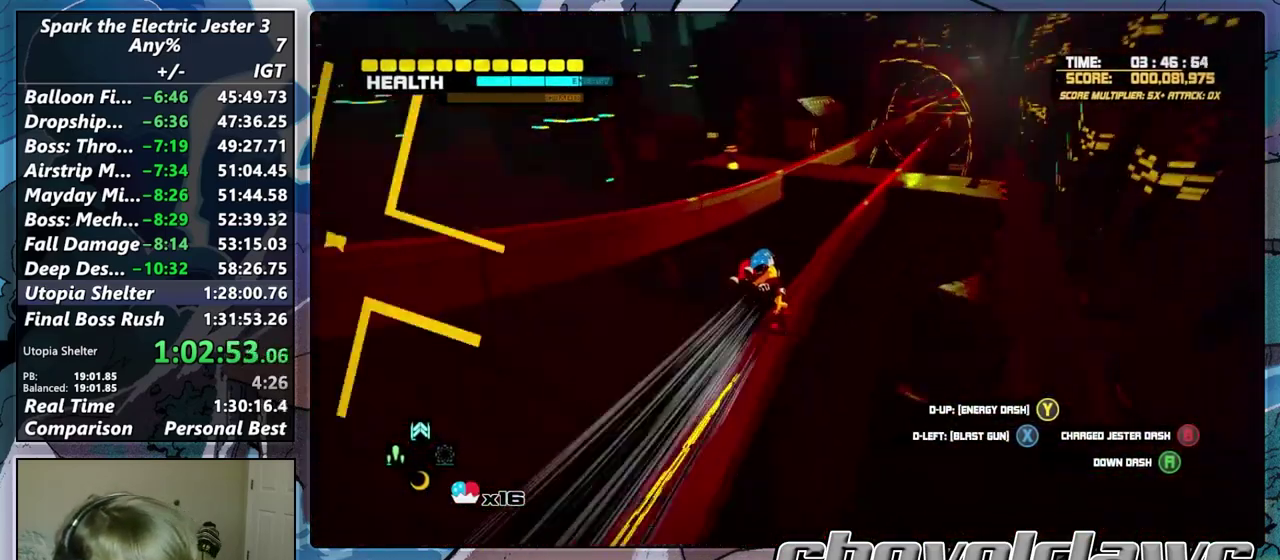
{"buttons": [], "left_stick": "center", "right_stick": "center", "button_events": [[133, "CIRCLE", "down"], [283, "CIRCLE", "up"]]}
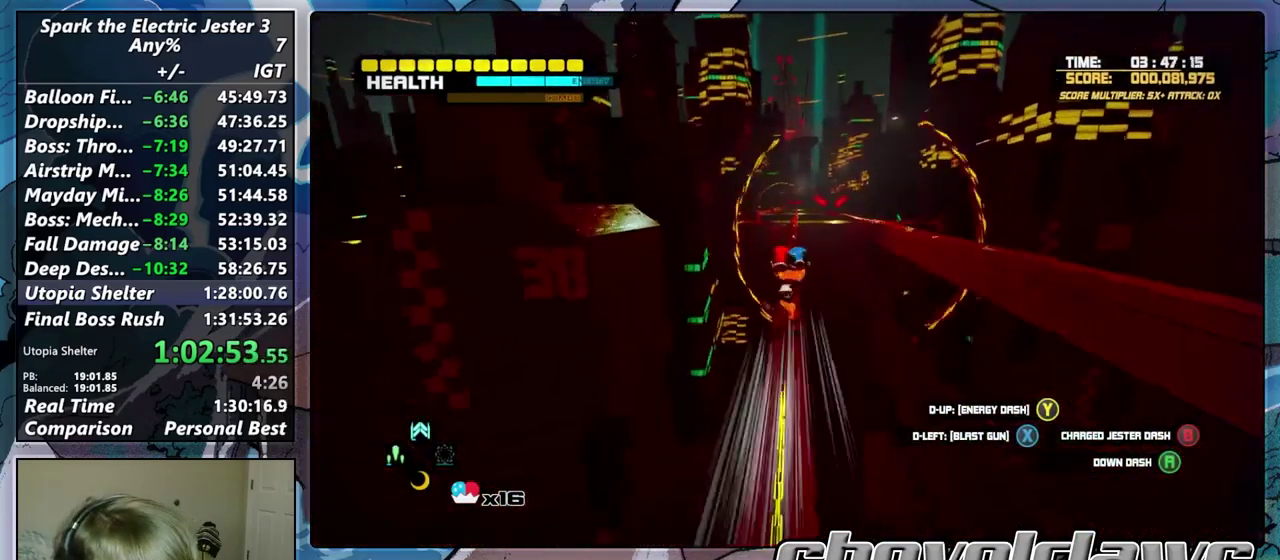
{"buttons": [], "left_stick": "up", "right_stick": "center"}
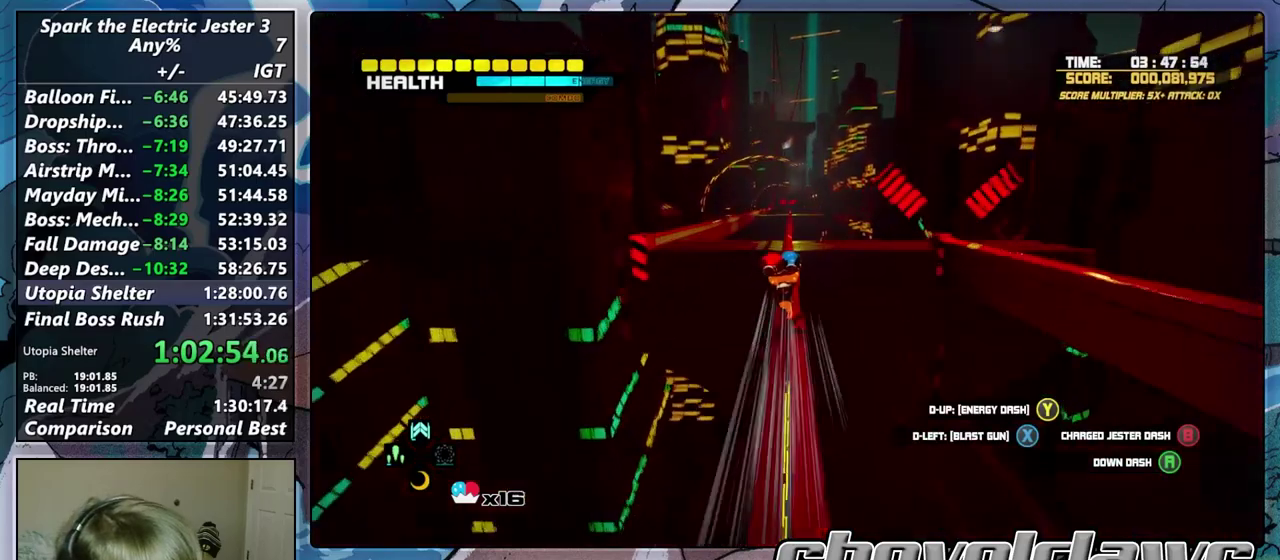
{"buttons": [], "left_stick": "left", "right_stick": "center"}
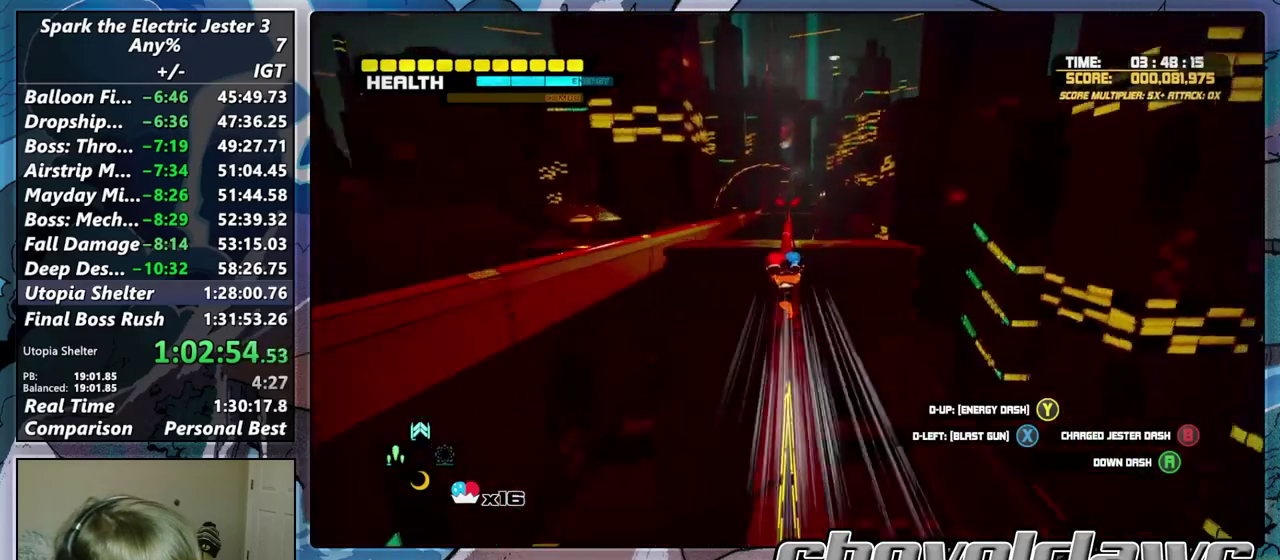
{"buttons": [], "left_stick": "up", "right_stick": "center", "button_events": [[33, "CIRCLE", "down"], [150, "CIRCLE", "up"]]}
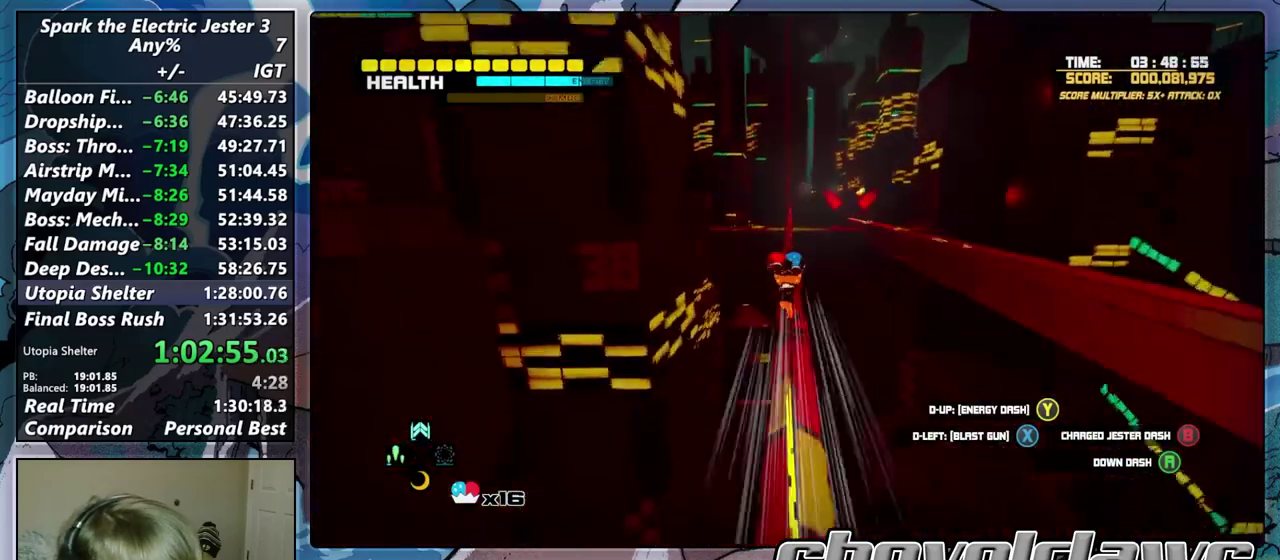
{"buttons": [], "left_stick": "up", "right_stick": "center", "button_events": []}
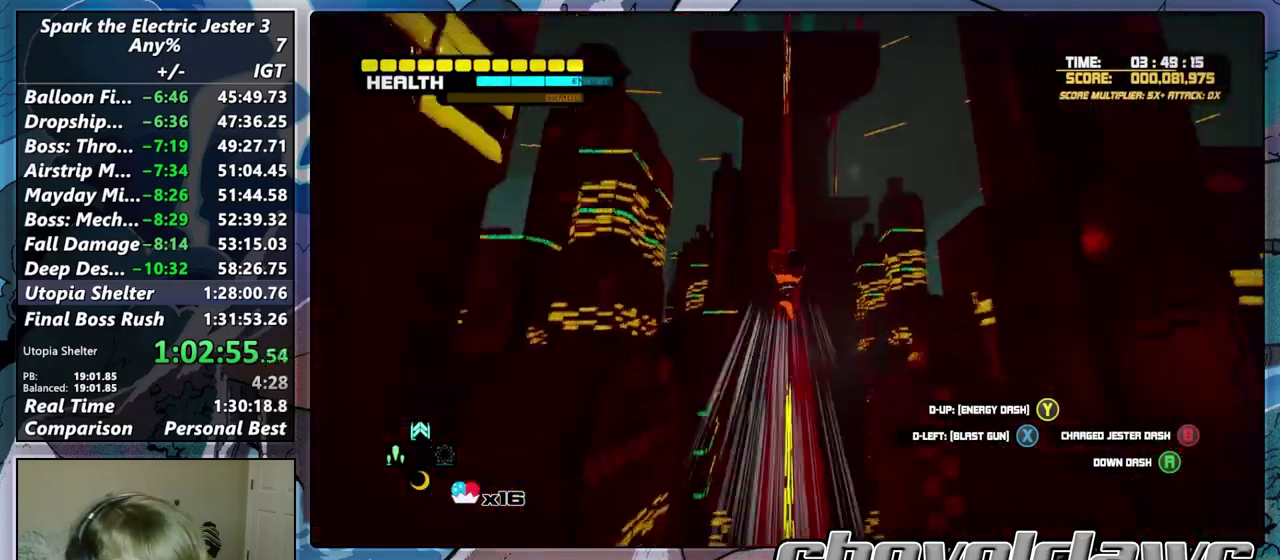
{"buttons": [], "left_stick": "up", "right_stick": "center", "button_events": []}